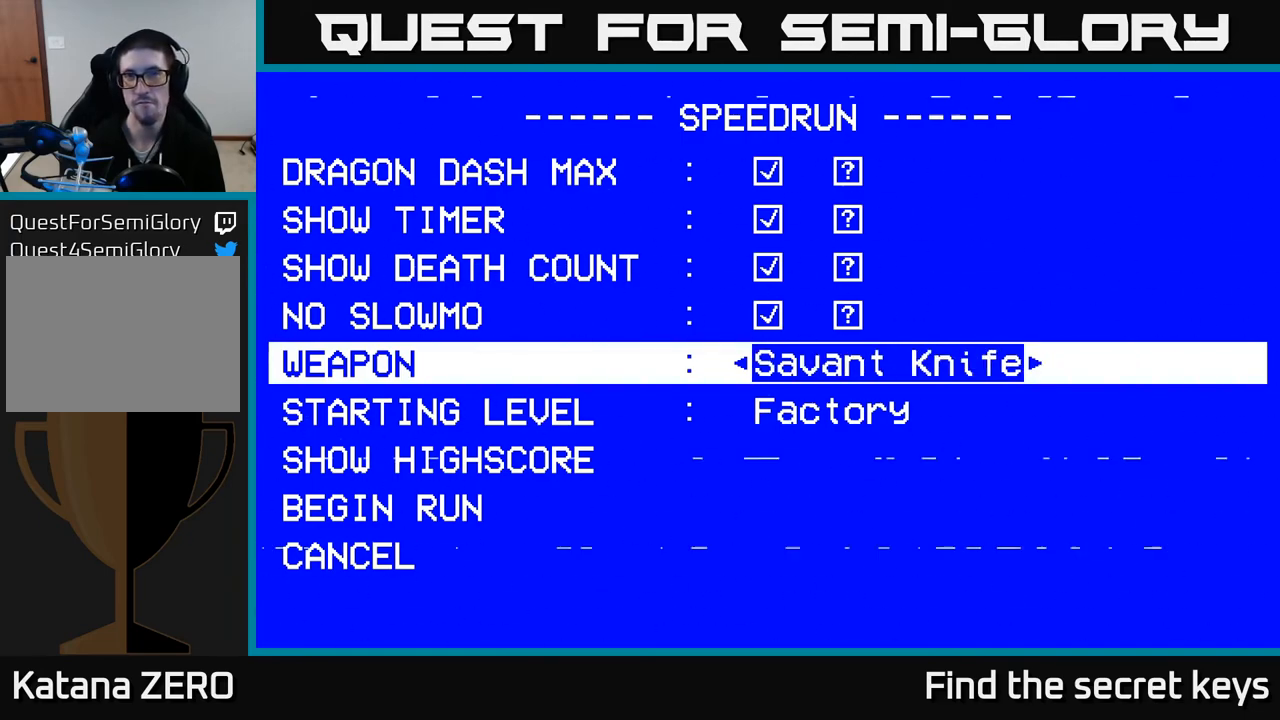
Gameplay with a controller (Xbox layout); each line is a JSON object with the inputs held at the frame after it. "events" lists button and stick changes between this image and that frame as [ms after this image, input, new state], when the widget could be followed in between.
{"buttons": [], "left_stick": "center", "right_stick": "center", "events": []}
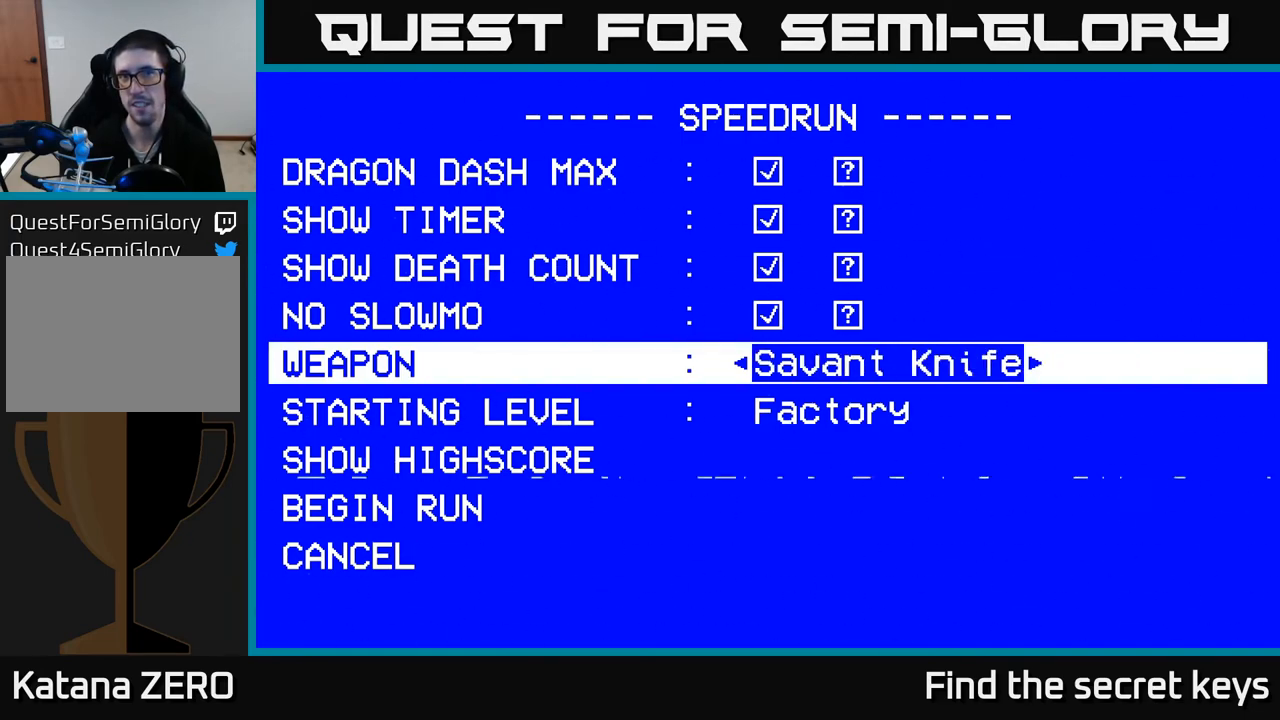
{"buttons": [], "left_stick": "center", "right_stick": "center", "events": []}
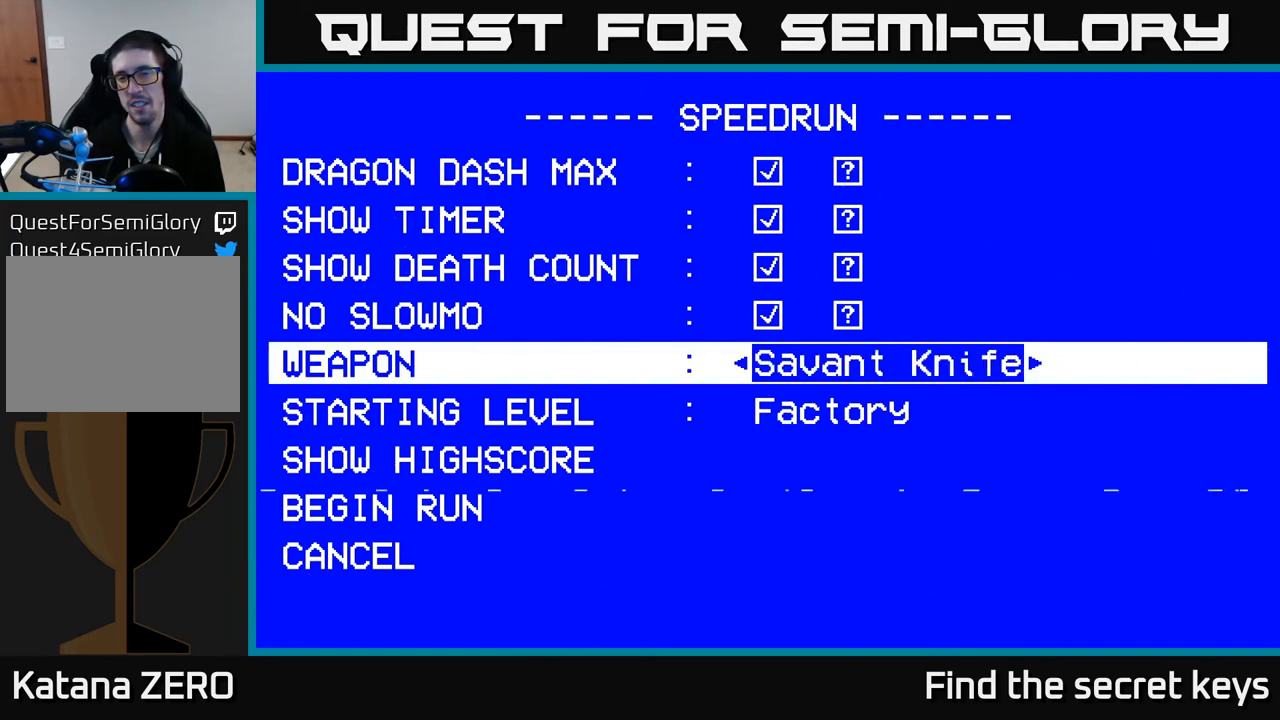
{"buttons": [], "left_stick": "center", "right_stick": "center", "events": []}
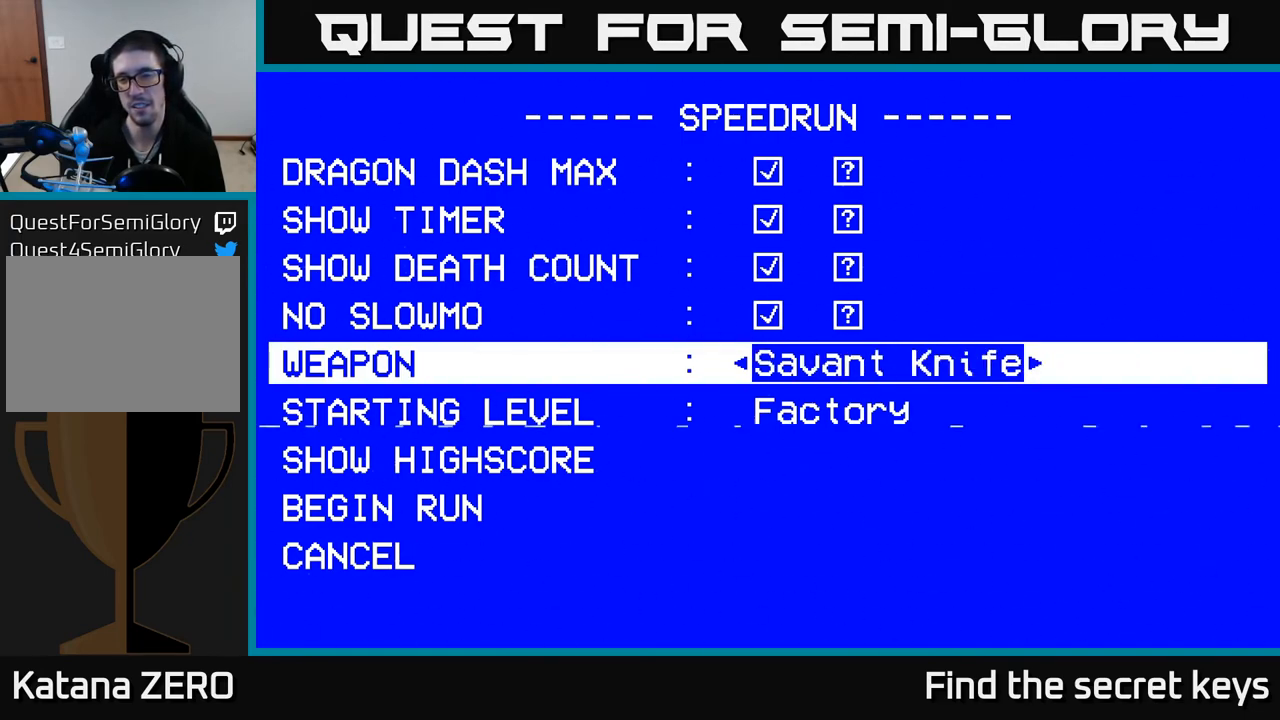
{"buttons": ["DPAD_LEFT"], "left_stick": "center", "right_stick": "center", "events": [[167, "DPAD_LEFT", "down"], [283, "DPAD_LEFT", "up"], [450, "DPAD_LEFT", "down"]]}
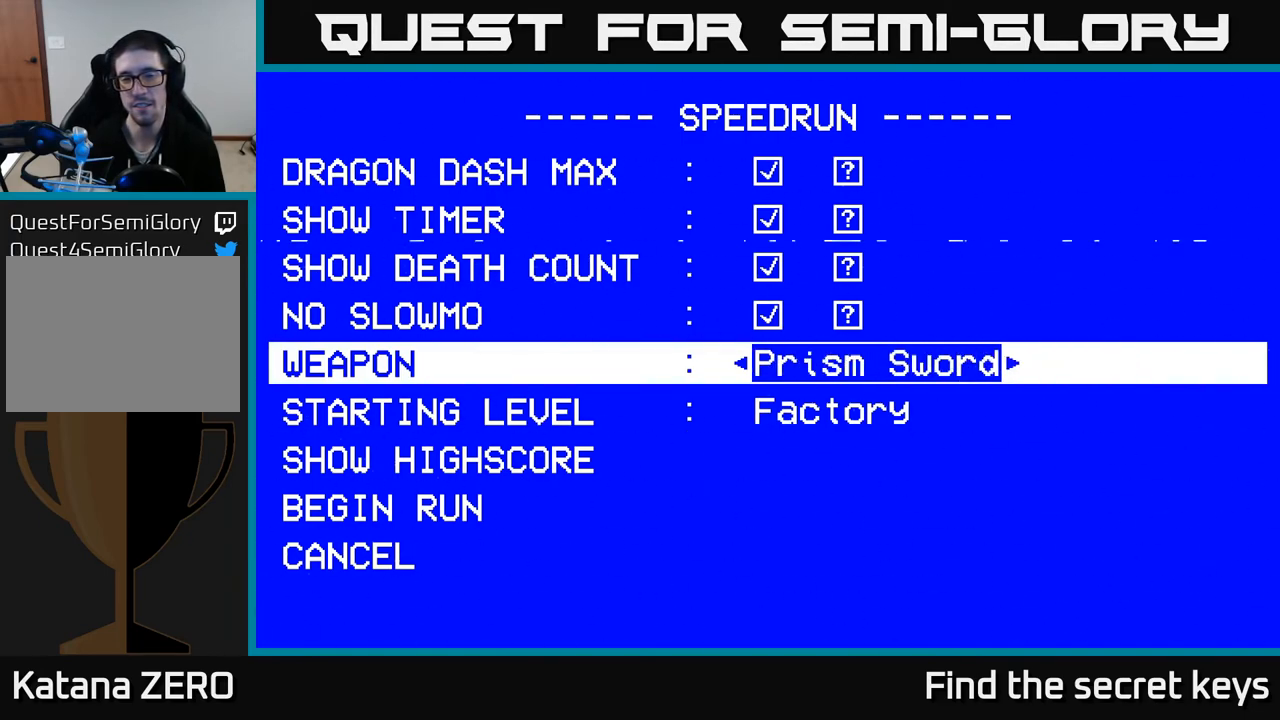
{"buttons": ["DPAD_LEFT"], "left_stick": "center", "right_stick": "center", "events": [[33, "DPAD_LEFT", "up"], [400, "DPAD_LEFT", "down"]]}
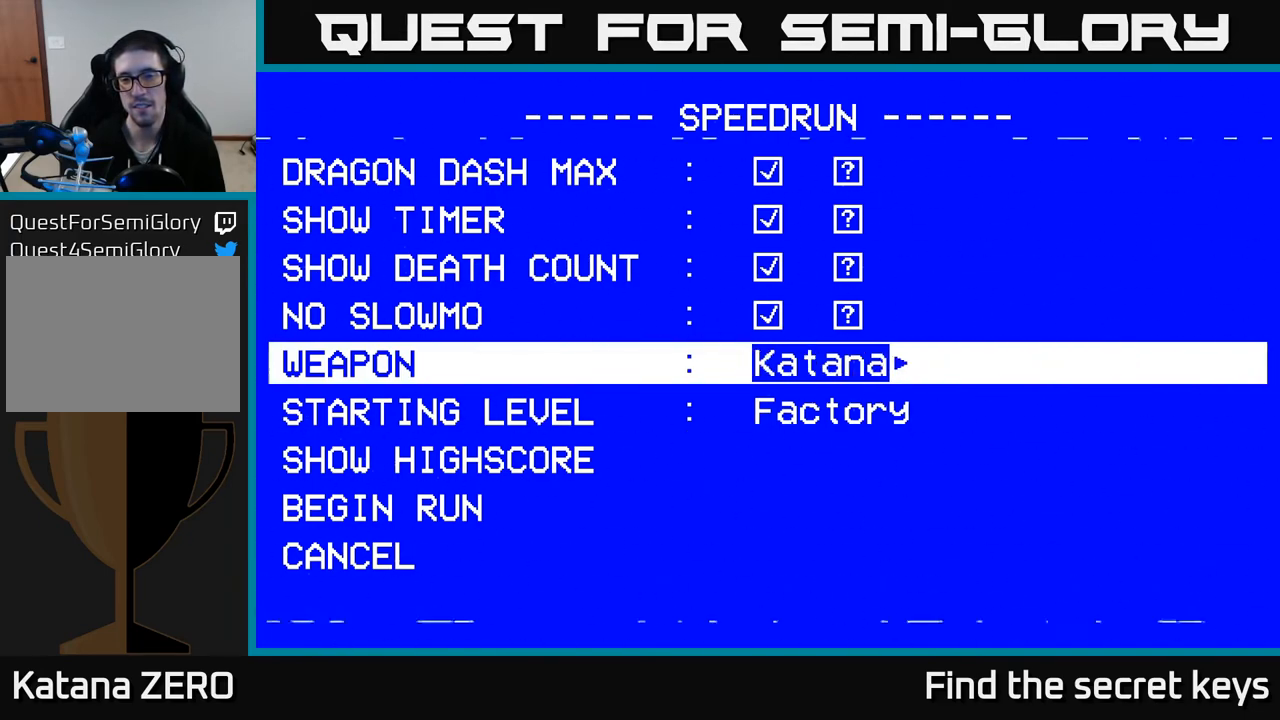
{"buttons": [], "left_stick": "center", "right_stick": "center", "events": [[33, "DPAD_LEFT", "up"], [333, "DPAD_RIGHT", "down"], [450, "DPAD_RIGHT", "up"]]}
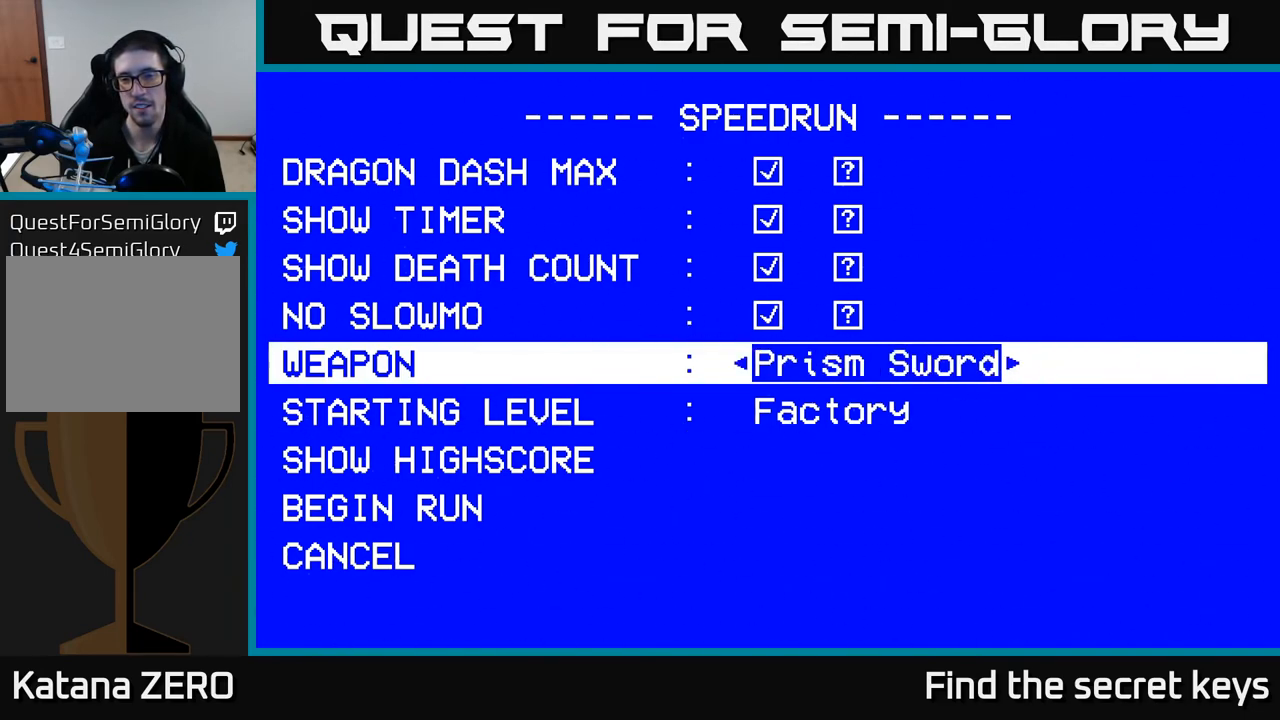
{"buttons": [], "left_stick": "center", "right_stick": "center", "events": [[33, "DPAD_RIGHT", "down"], [150, "DPAD_RIGHT", "up"], [267, "DPAD_RIGHT", "down"], [400, "DPAD_RIGHT", "up"]]}
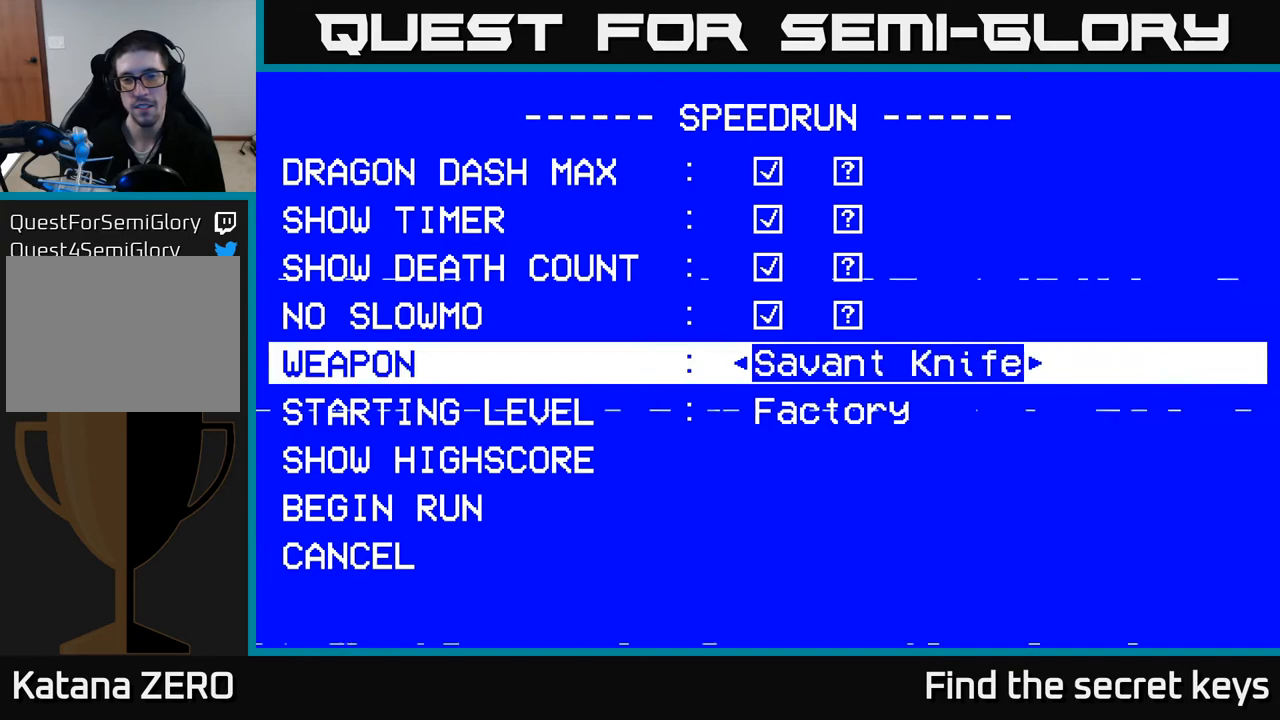
{"buttons": [], "left_stick": "center", "right_stick": "center", "events": []}
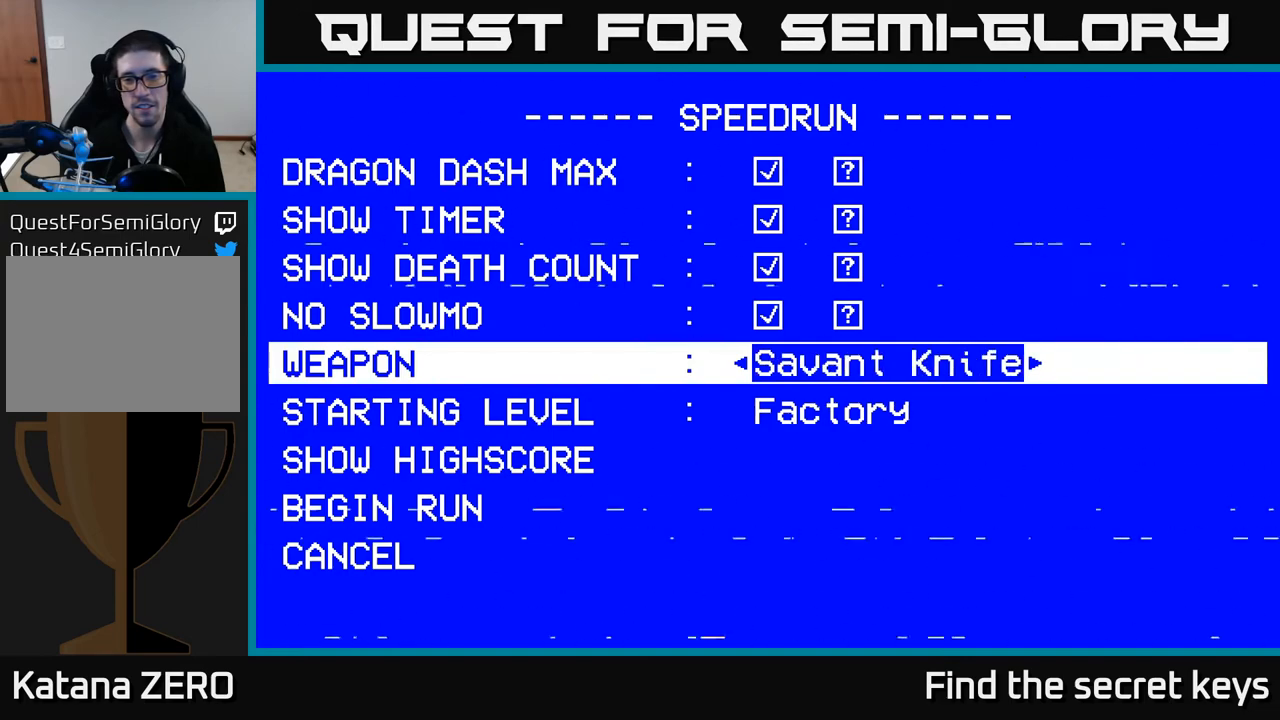
{"buttons": [], "left_stick": "center", "right_stick": "center", "events": []}
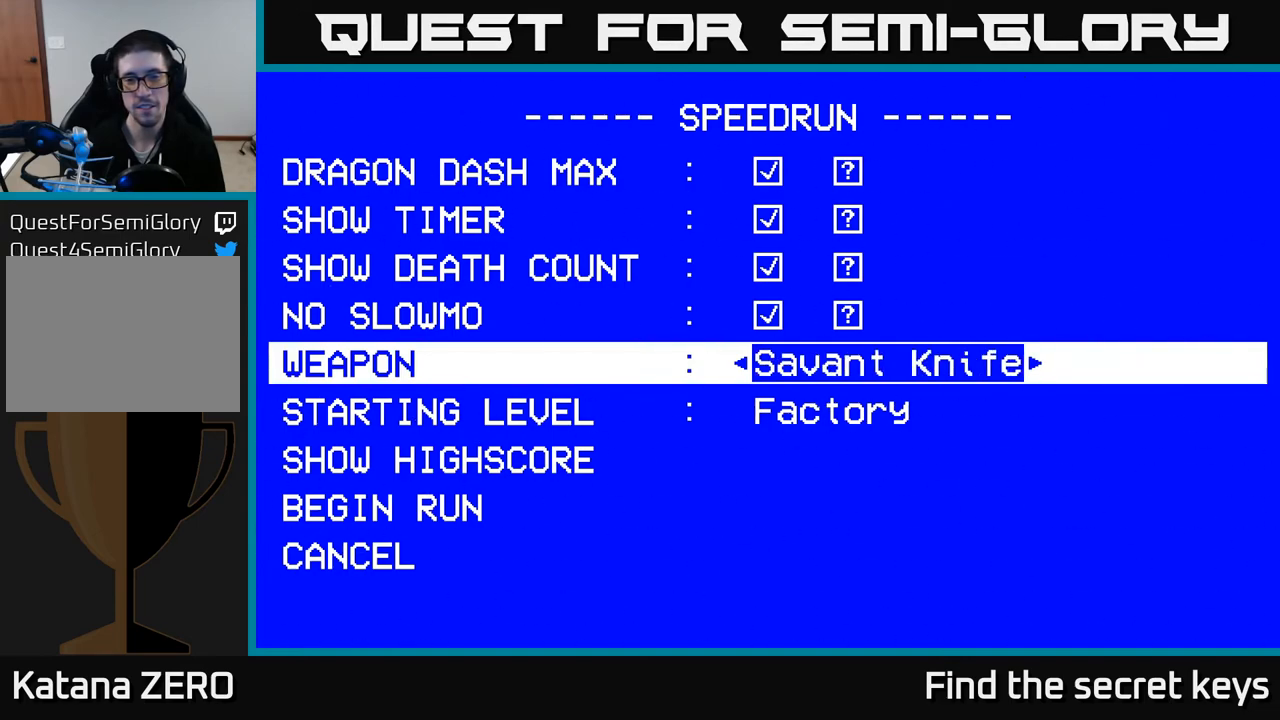
{"buttons": [], "left_stick": "center", "right_stick": "center", "events": [[367, "DPAD_DOWN", "down"], [483, "DPAD_DOWN", "up"]]}
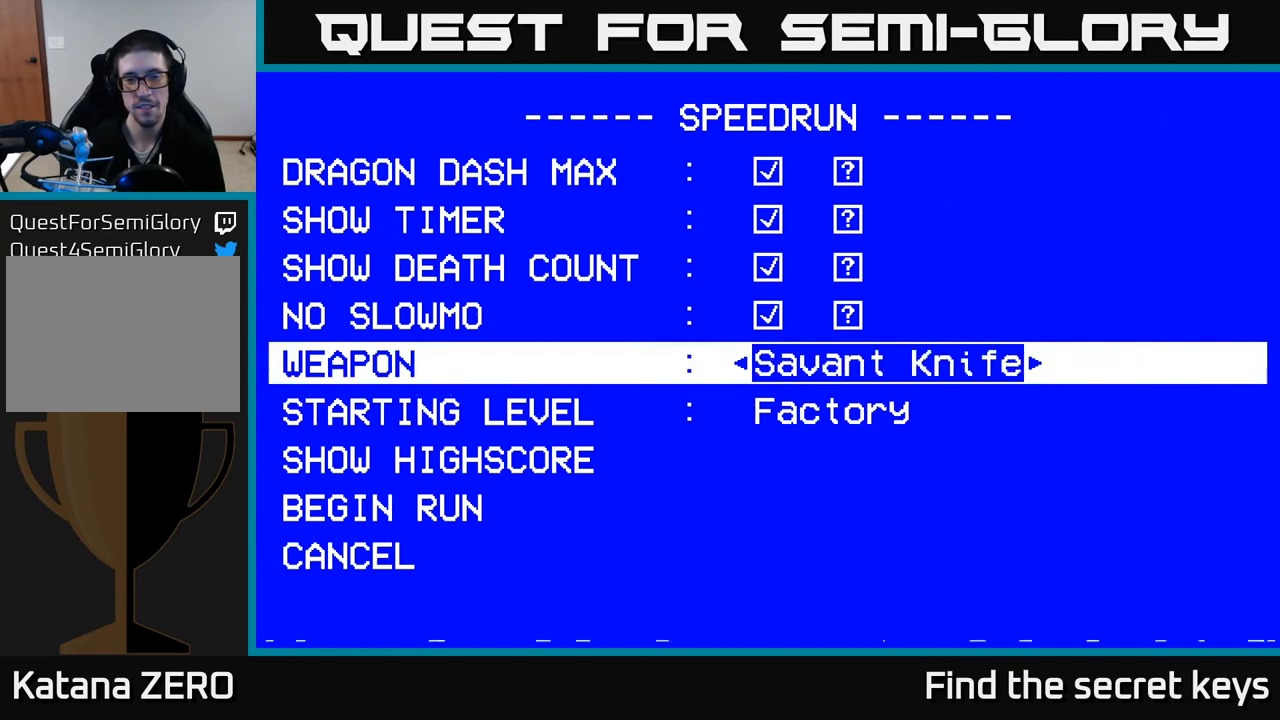
{"buttons": [], "left_stick": "center", "right_stick": "center", "events": []}
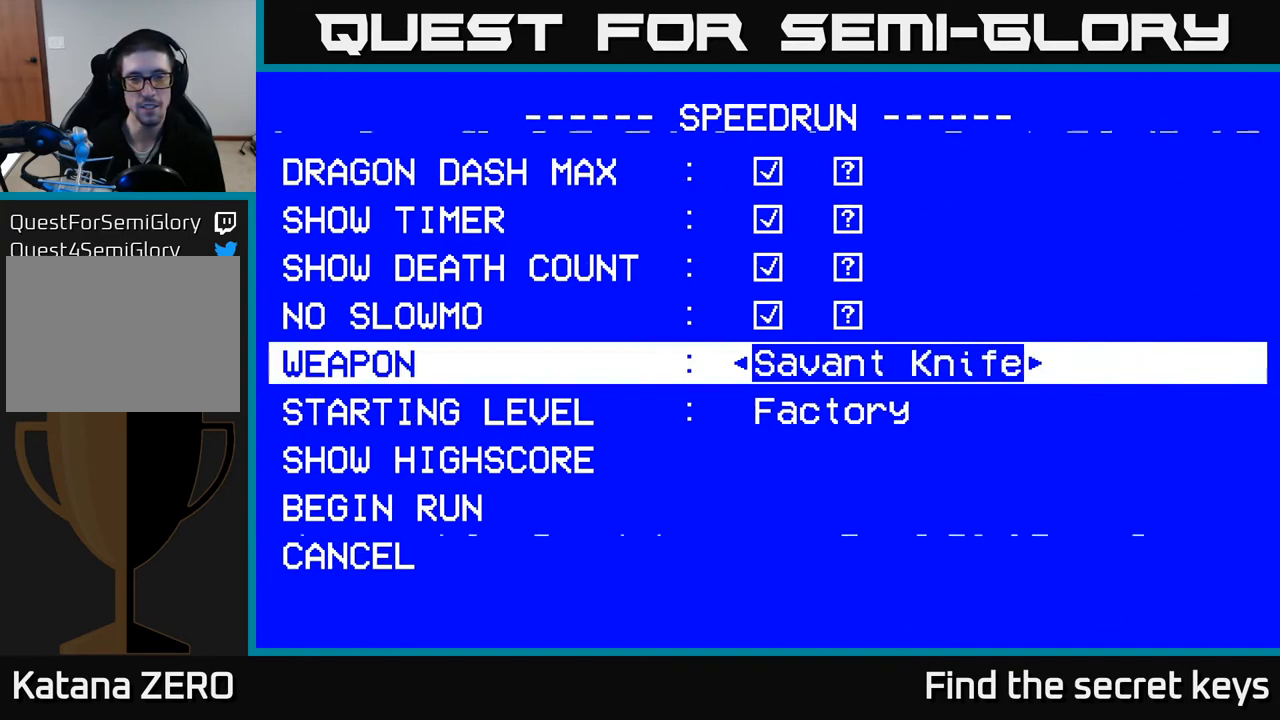
{"buttons": [], "left_stick": "center", "right_stick": "center", "events": [[50, "B", "down"], [133, "B", "up"]]}
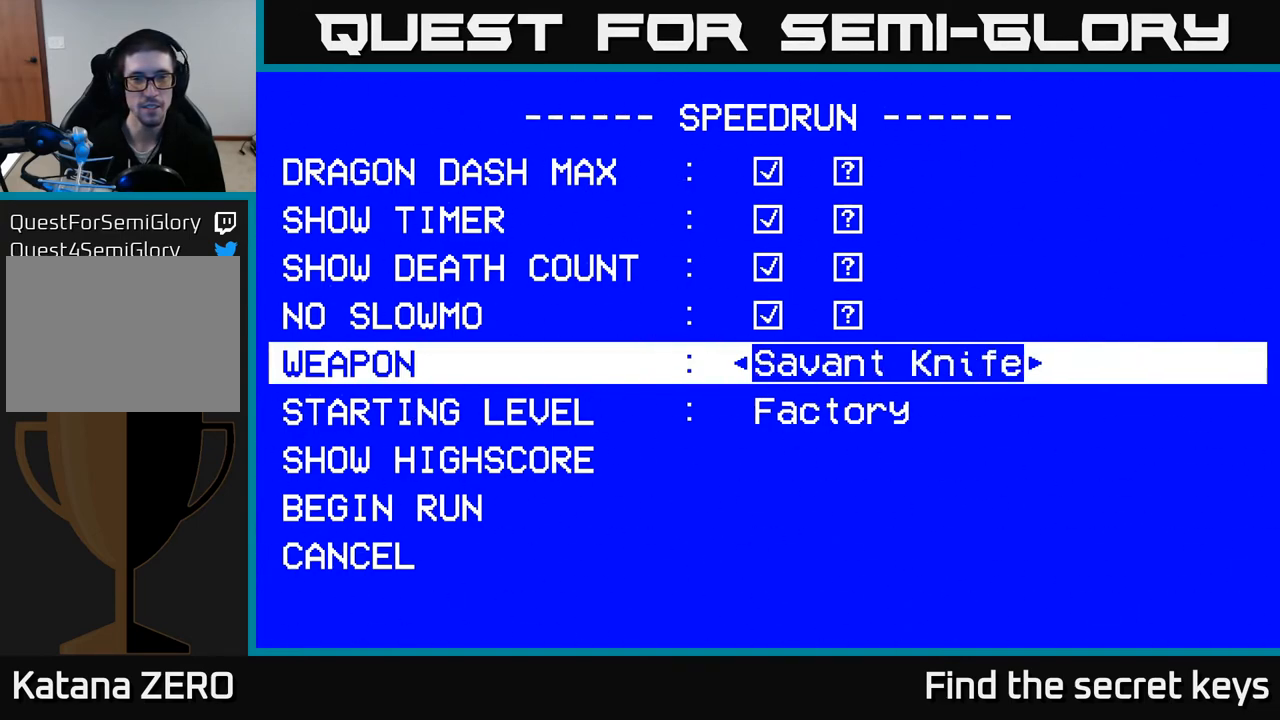
{"buttons": [], "left_stick": "center", "right_stick": "center", "events": [[300, "A", "down"], [383, "A", "up"]]}
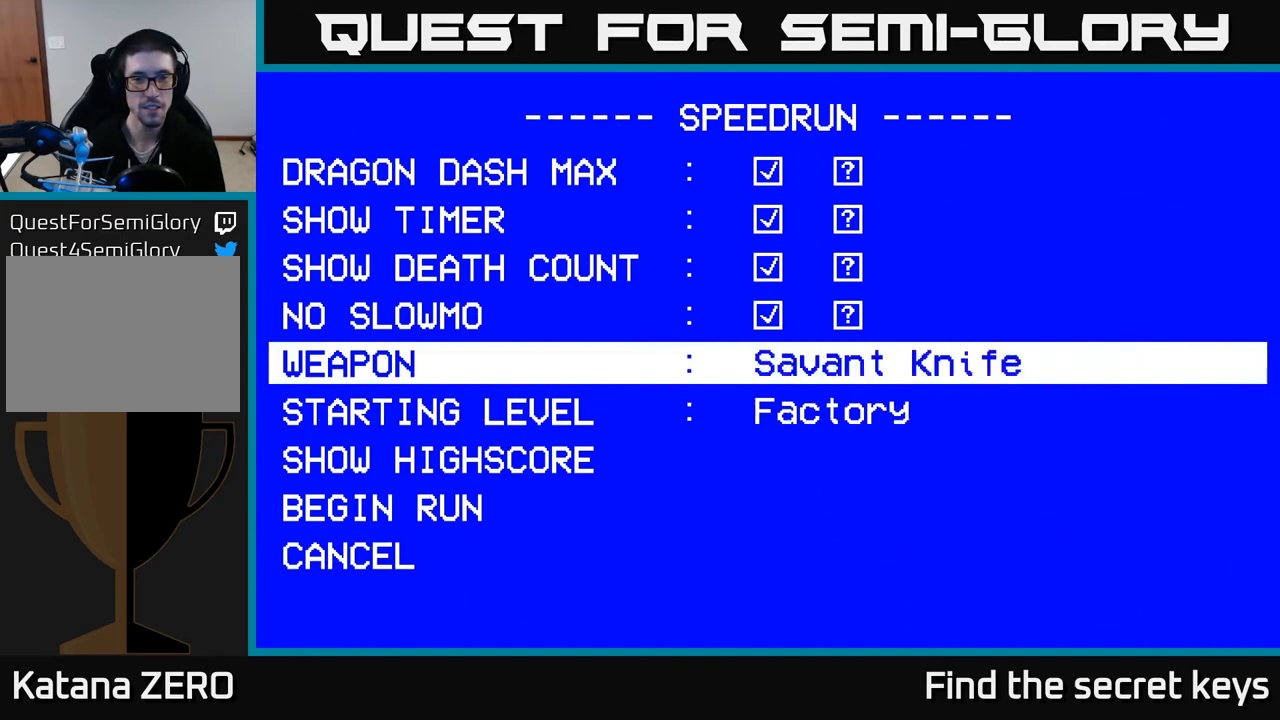
{"buttons": ["DPAD_DOWN"], "left_stick": "center", "right_stick": "center", "events": [[233, "DPAD_DOWN", "down"], [350, "DPAD_DOWN", "up"], [483, "DPAD_DOWN", "down"]]}
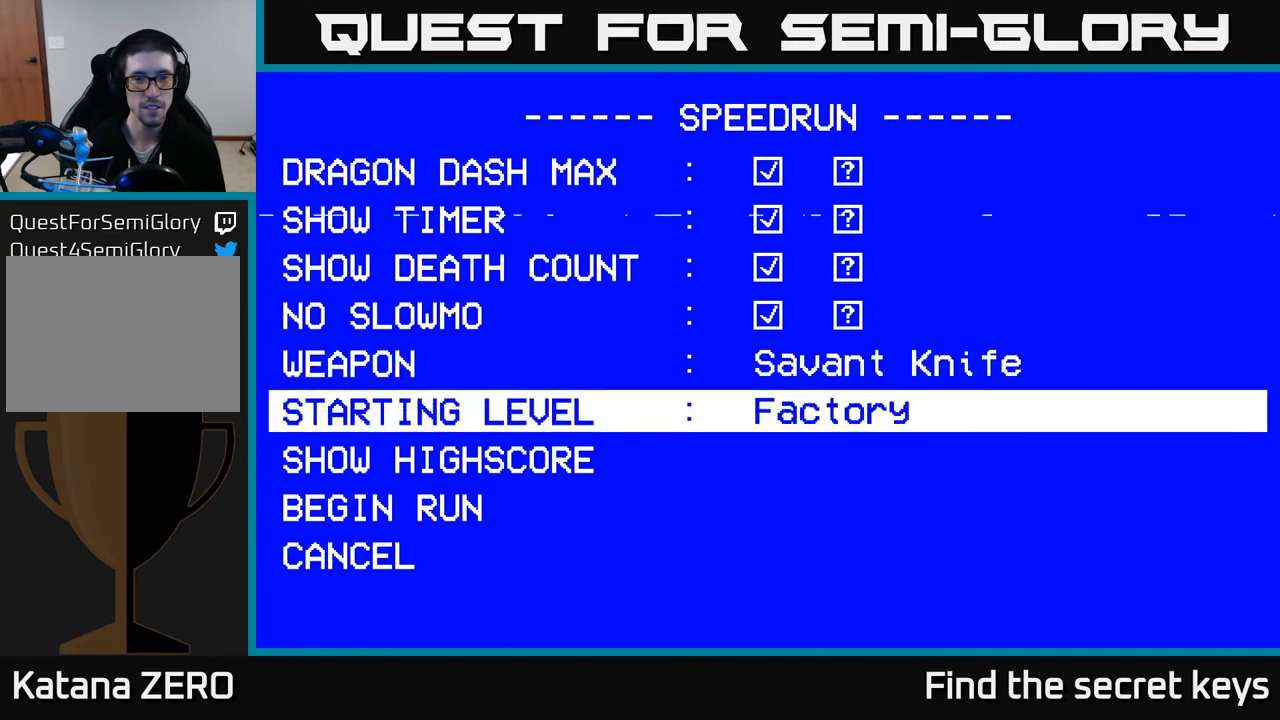
{"buttons": [], "left_stick": "center", "right_stick": "center", "events": [[100, "DPAD_DOWN", "up"]]}
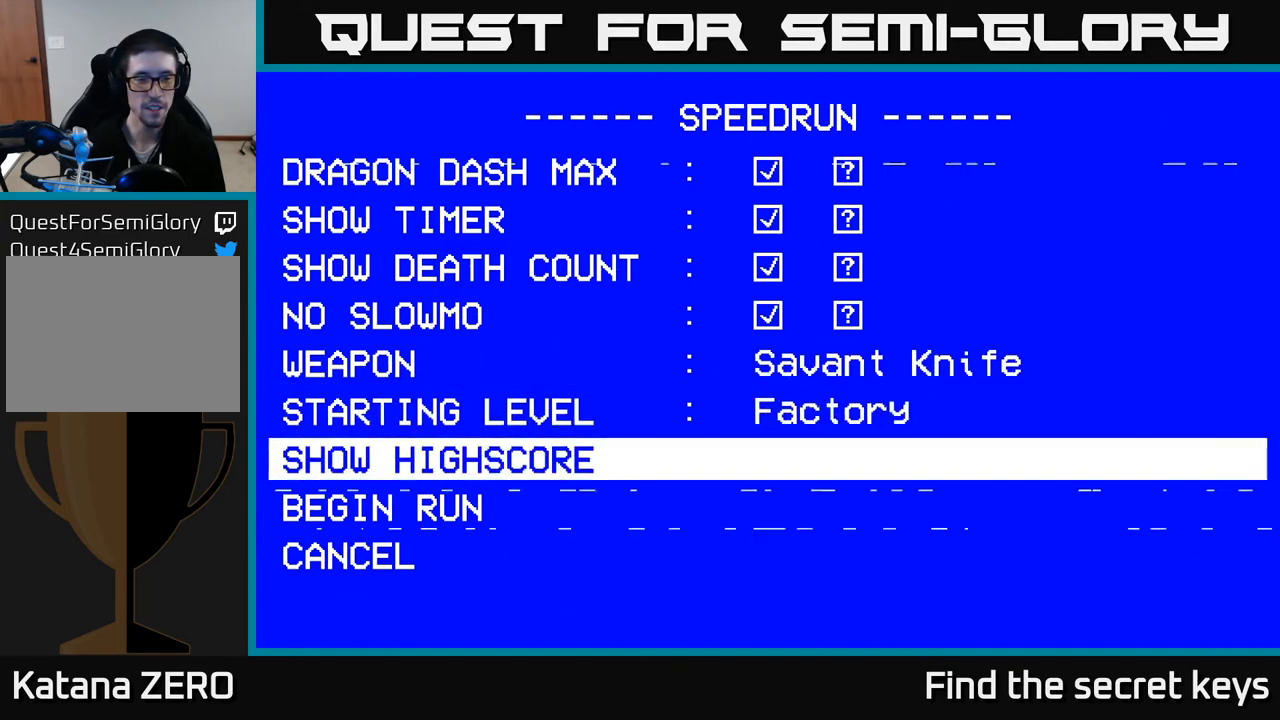
{"buttons": [], "left_stick": "center", "right_stick": "center", "events": [[150, "DPAD_DOWN", "down"], [267, "DPAD_DOWN", "up"]]}
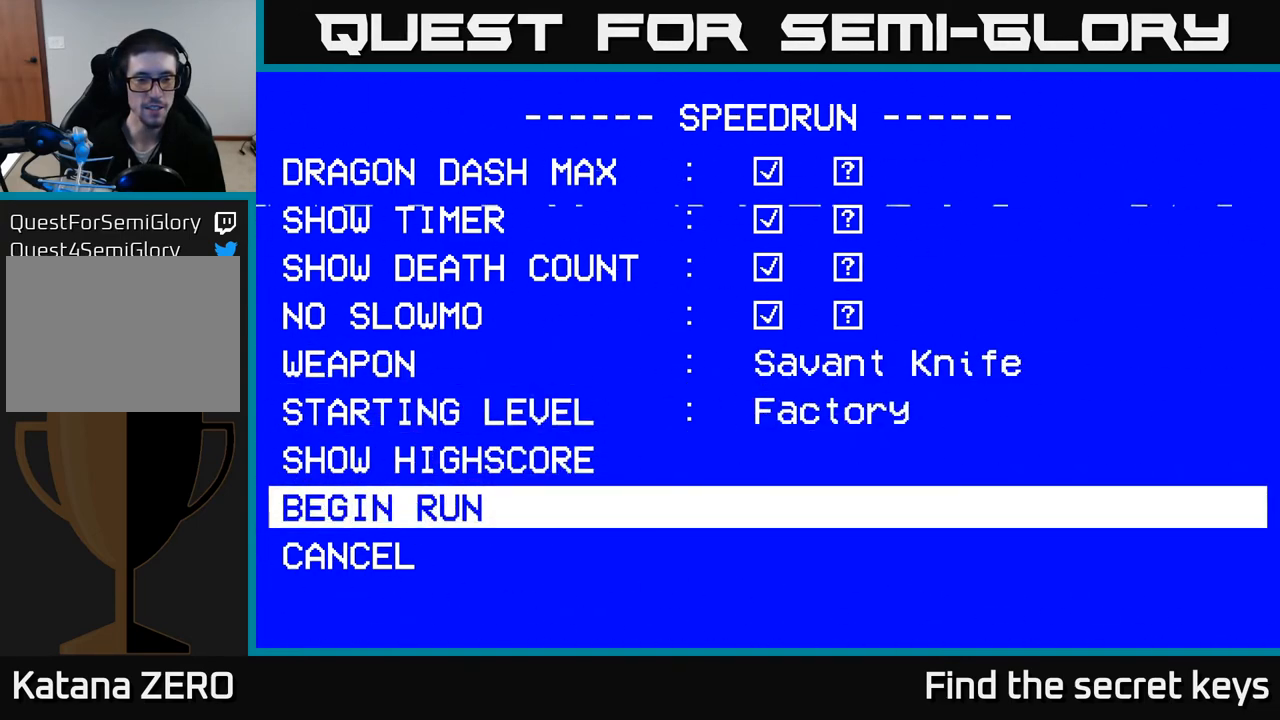
{"buttons": [], "left_stick": "center", "right_stick": "center", "events": [[17, "DPAD_UP", "down"], [100, "DPAD_UP", "up"], [200, "DPAD_UP", "down"], [300, "DPAD_UP", "up"], [383, "DPAD_UP", "down"], [483, "DPAD_UP", "up"]]}
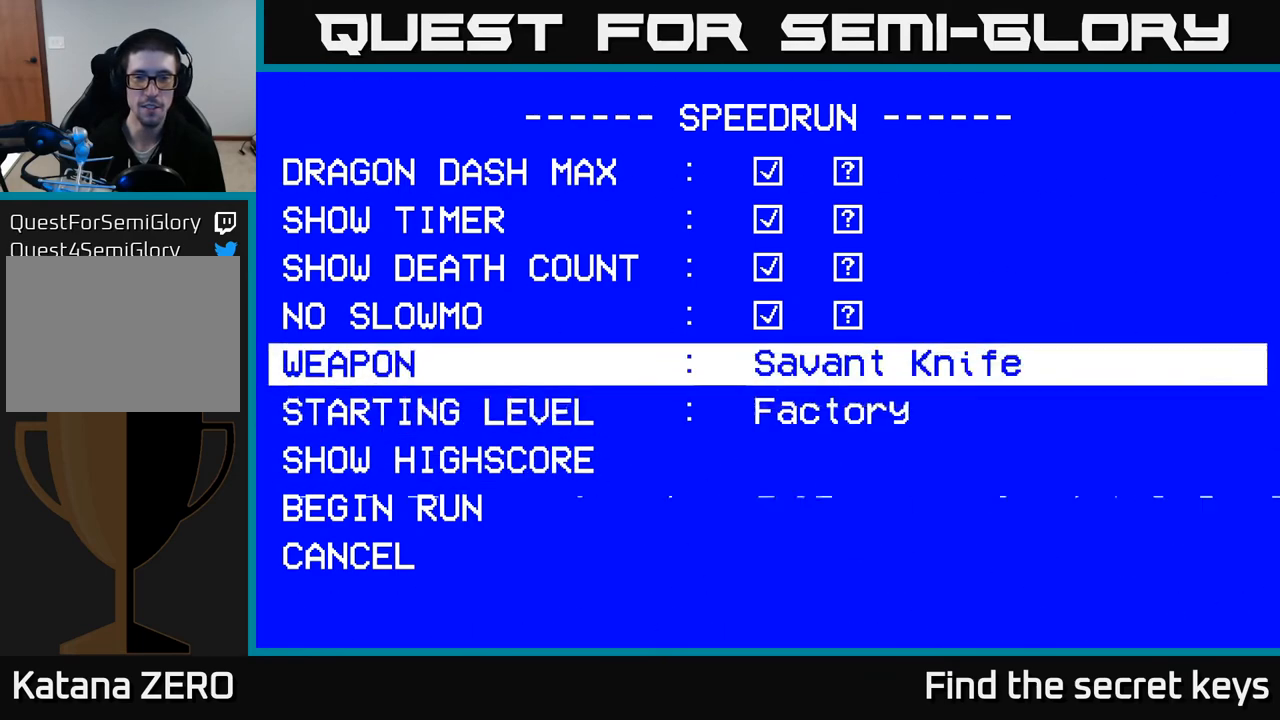
{"buttons": [], "left_stick": "center", "right_stick": "center", "events": []}
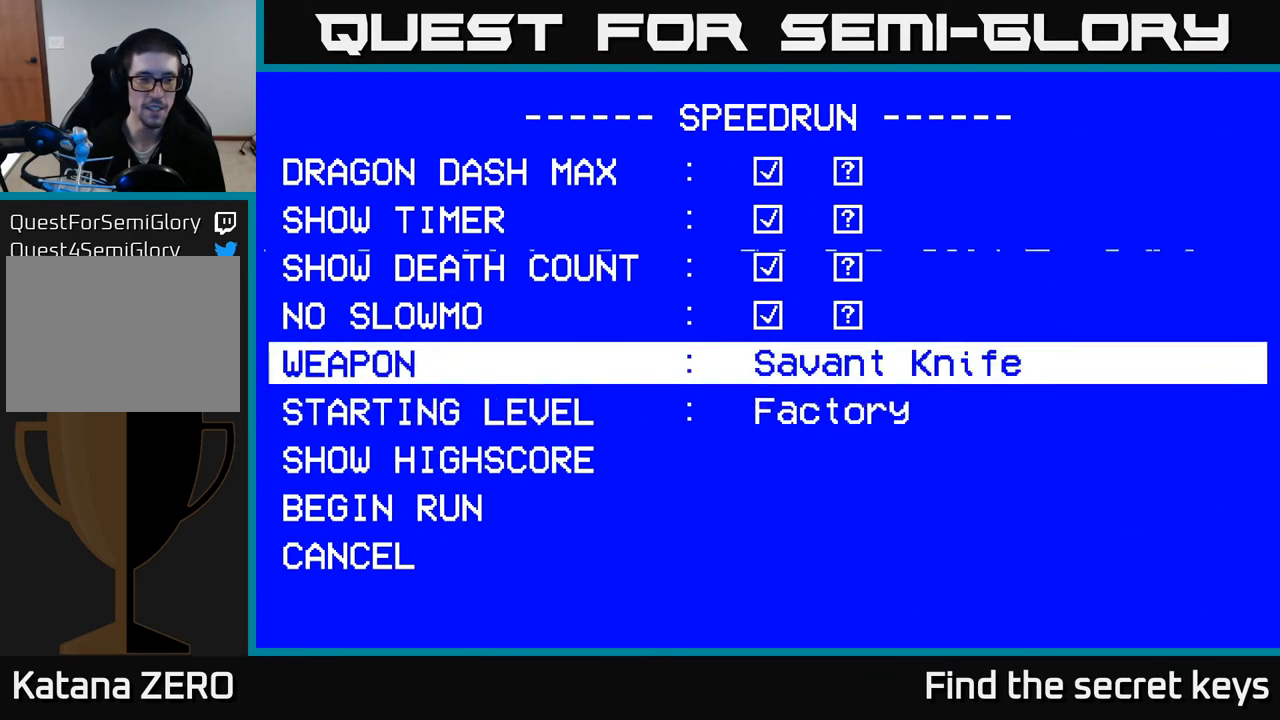
{"buttons": ["DPAD_DOWN"], "left_stick": "center", "right_stick": "center", "events": [[83, "DPAD_DOWN", "down"], [167, "DPAD_DOWN", "up"], [233, "DPAD_DOWN", "down"], [367, "DPAD_DOWN", "up"], [467, "DPAD_DOWN", "down"]]}
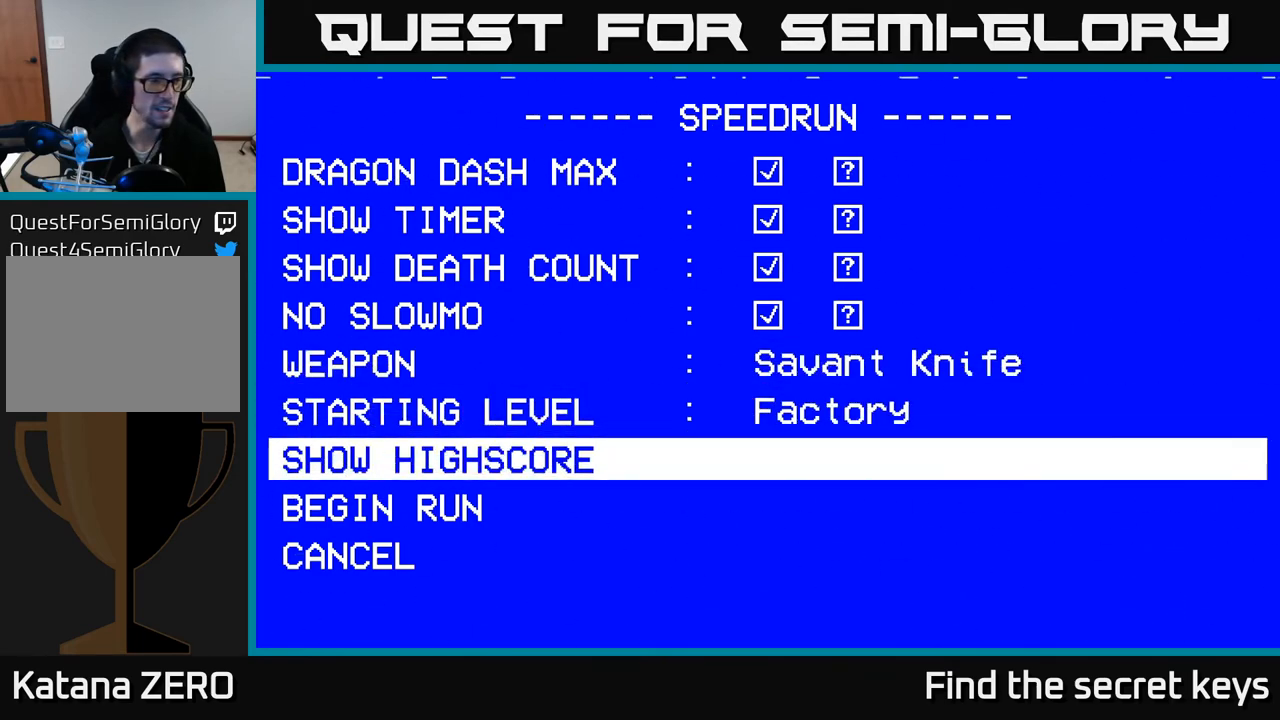
{"buttons": [], "left_stick": "center", "right_stick": "center", "events": [[83, "DPAD_DOWN", "up"]]}
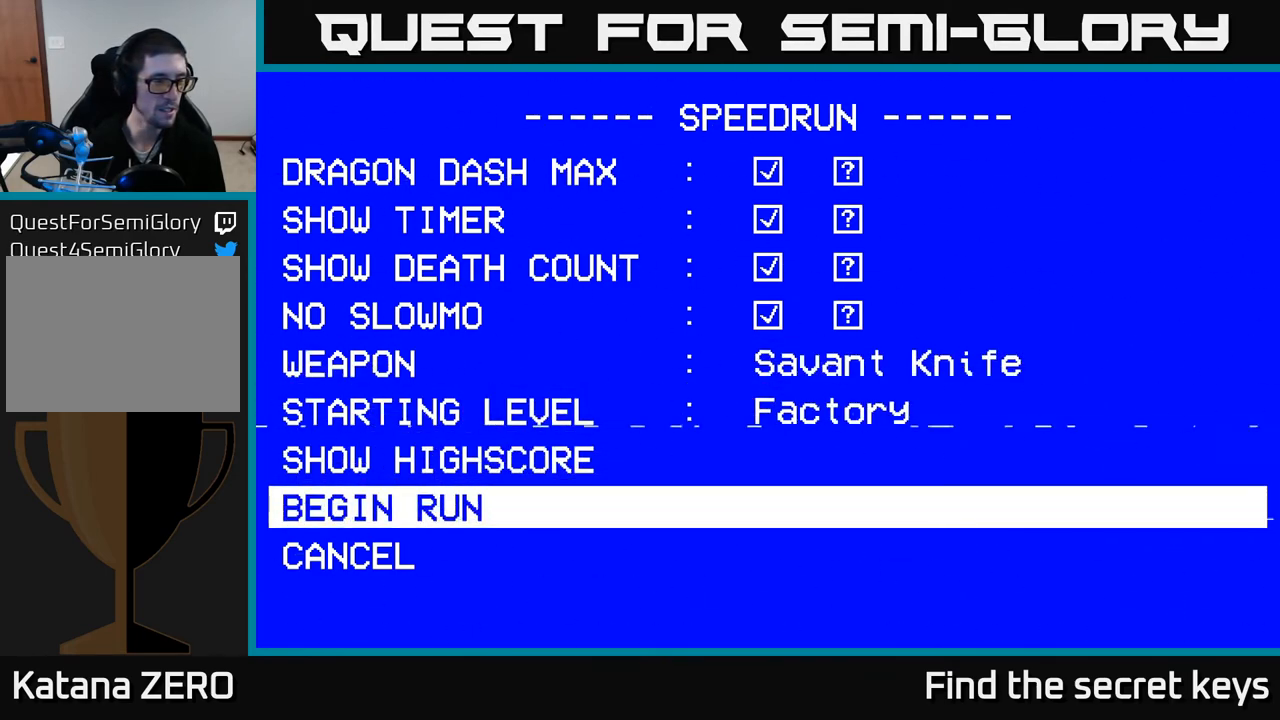
{"buttons": [], "left_stick": "center", "right_stick": "center", "events": [[233, "DPAD_UP", "down"], [333, "DPAD_UP", "up"], [417, "DPAD_UP", "down"], [500, "DPAD_UP", "up"]]}
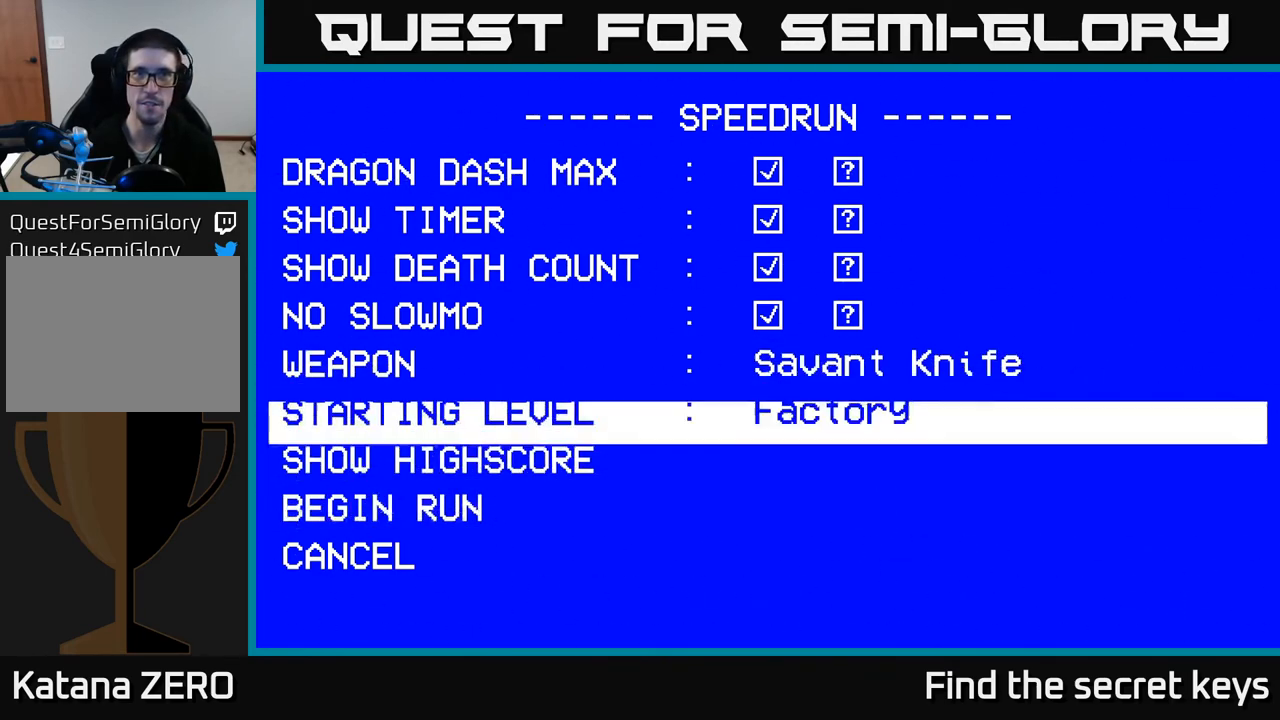
{"buttons": [], "left_stick": "center", "right_stick": "center", "events": [[67, "DPAD_UP", "down"], [183, "DPAD_UP", "up"], [400, "DPAD_DOWN", "down"], [500, "DPAD_DOWN", "up"]]}
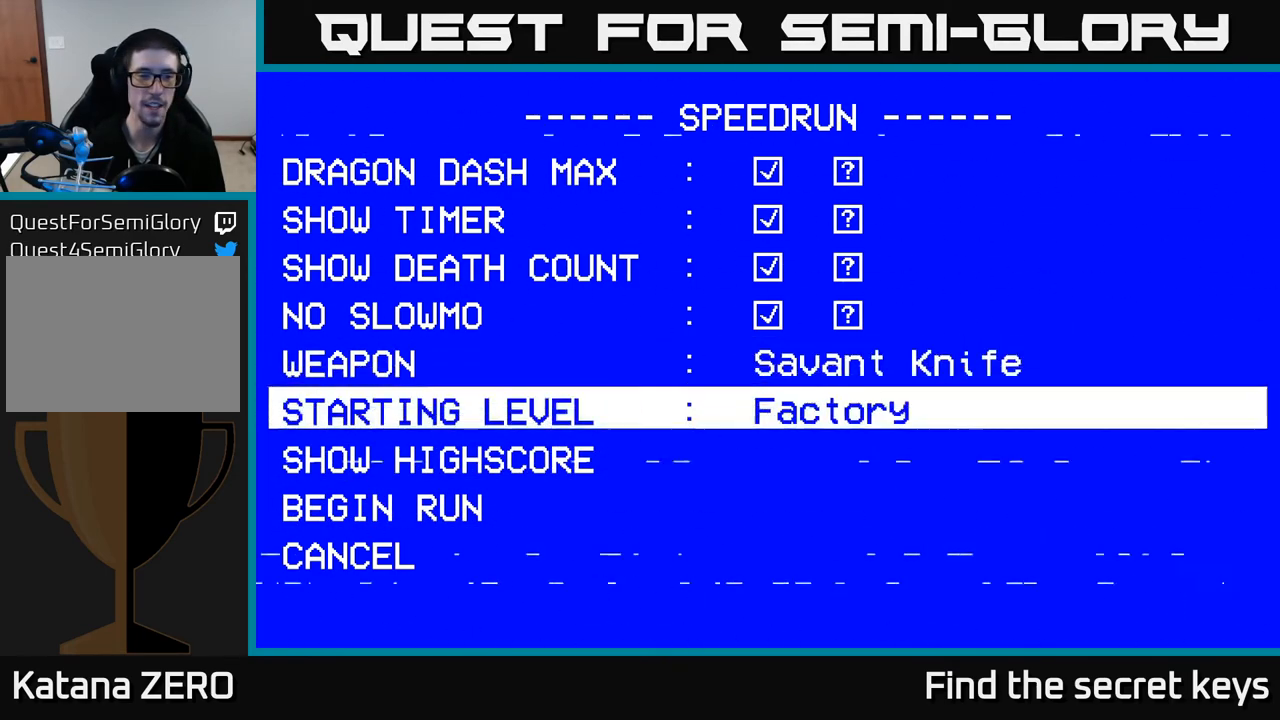
{"buttons": [], "left_stick": "center", "right_stick": "center", "events": [[83, "DPAD_DOWN", "down"], [167, "DPAD_DOWN", "up"], [233, "DPAD_DOWN", "down"], [317, "DPAD_DOWN", "up"], [400, "DPAD_DOWN", "down"], [500, "DPAD_DOWN", "up"]]}
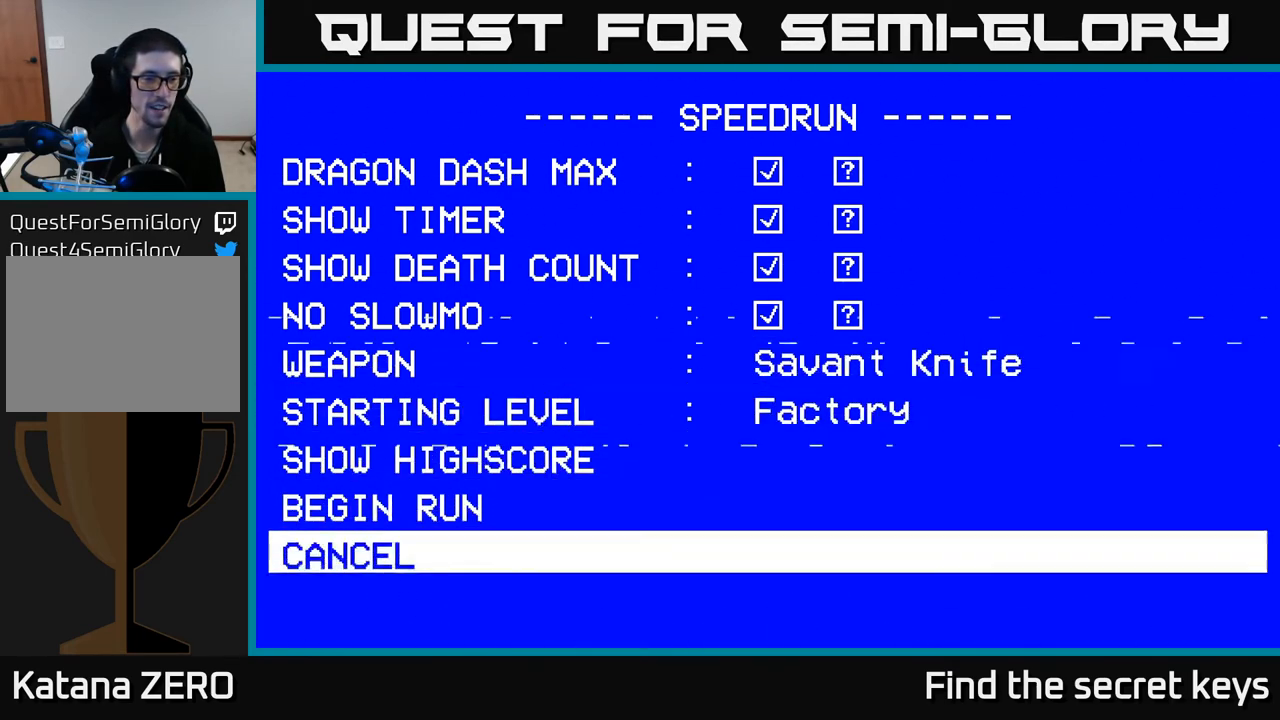
{"buttons": [], "left_stick": "center", "right_stick": "center", "events": [[67, "A", "down"], [283, "A", "up"]]}
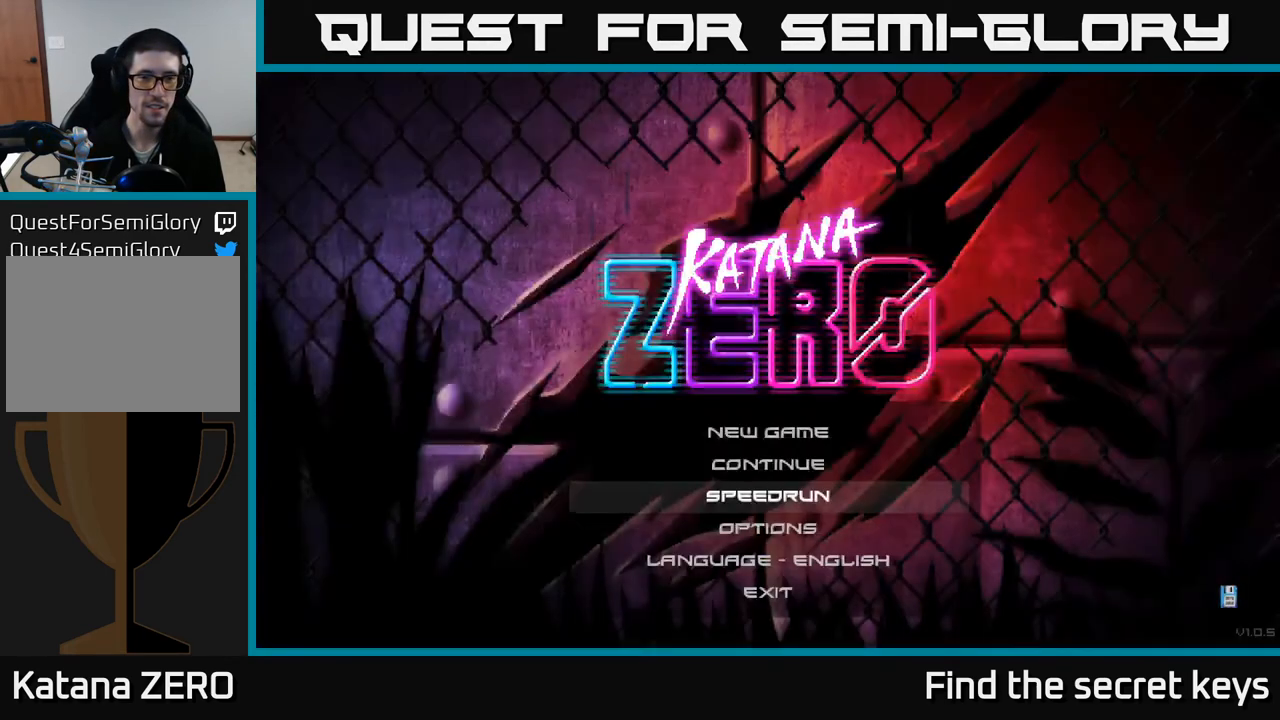
{"buttons": [], "left_stick": "center", "right_stick": "center", "events": []}
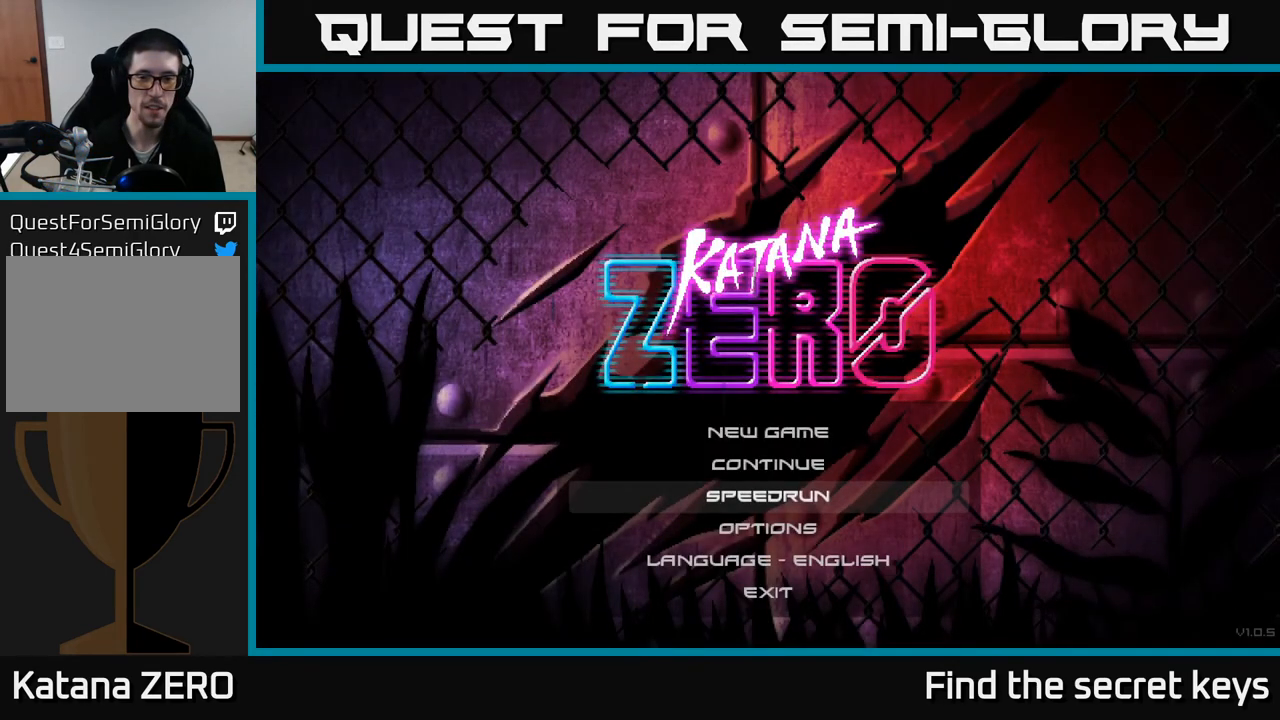
{"buttons": [], "left_stick": "center", "right_stick": "center", "events": [[267, "DPAD_UP", "down"], [383, "DPAD_UP", "up"]]}
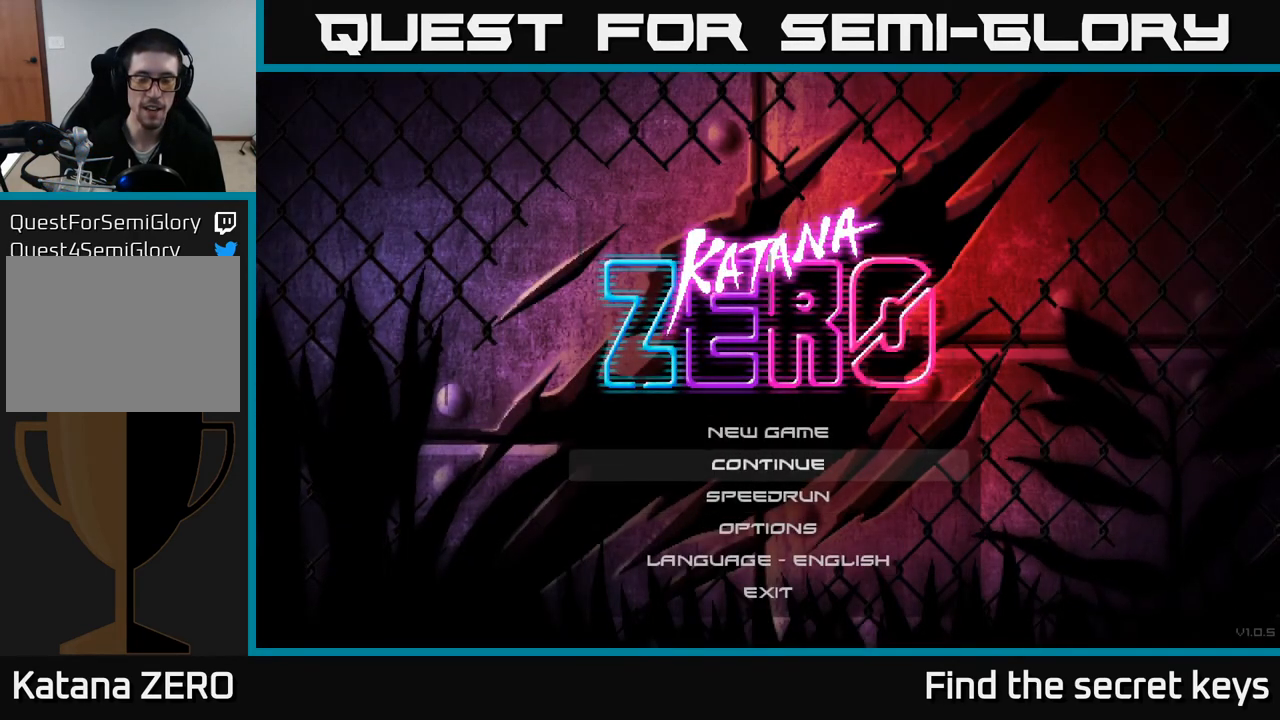
{"buttons": ["DPAD_DOWN"], "left_stick": "center", "right_stick": "center", "events": [[17, "DPAD_UP", "down"], [117, "DPAD_UP", "up"], [317, "DPAD_DOWN", "down"], [400, "DPAD_DOWN", "up"], [483, "DPAD_DOWN", "down"]]}
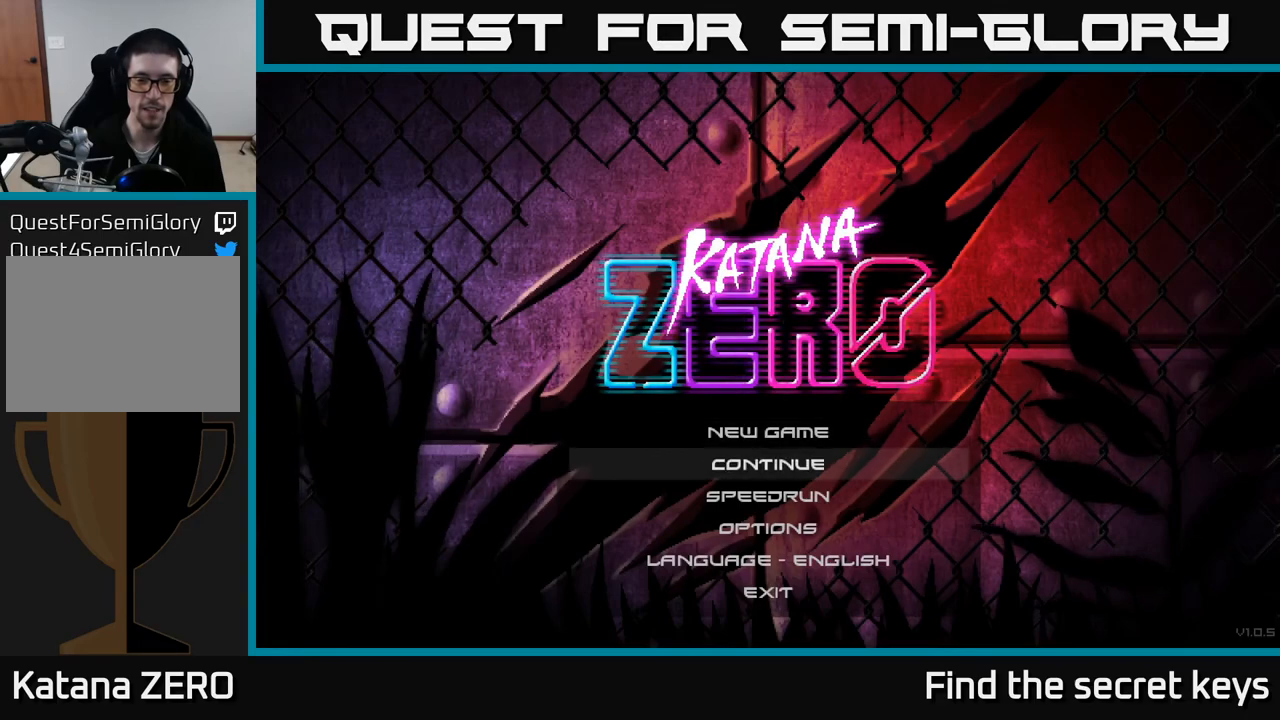
{"buttons": ["DPAD_DOWN"], "left_stick": "center", "right_stick": "center", "events": [[83, "DPAD_DOWN", "up"], [167, "DPAD_DOWN", "down"], [233, "DPAD_DOWN", "up"], [317, "DPAD_DOWN", "down"], [400, "DPAD_DOWN", "up"], [467, "DPAD_DOWN", "down"]]}
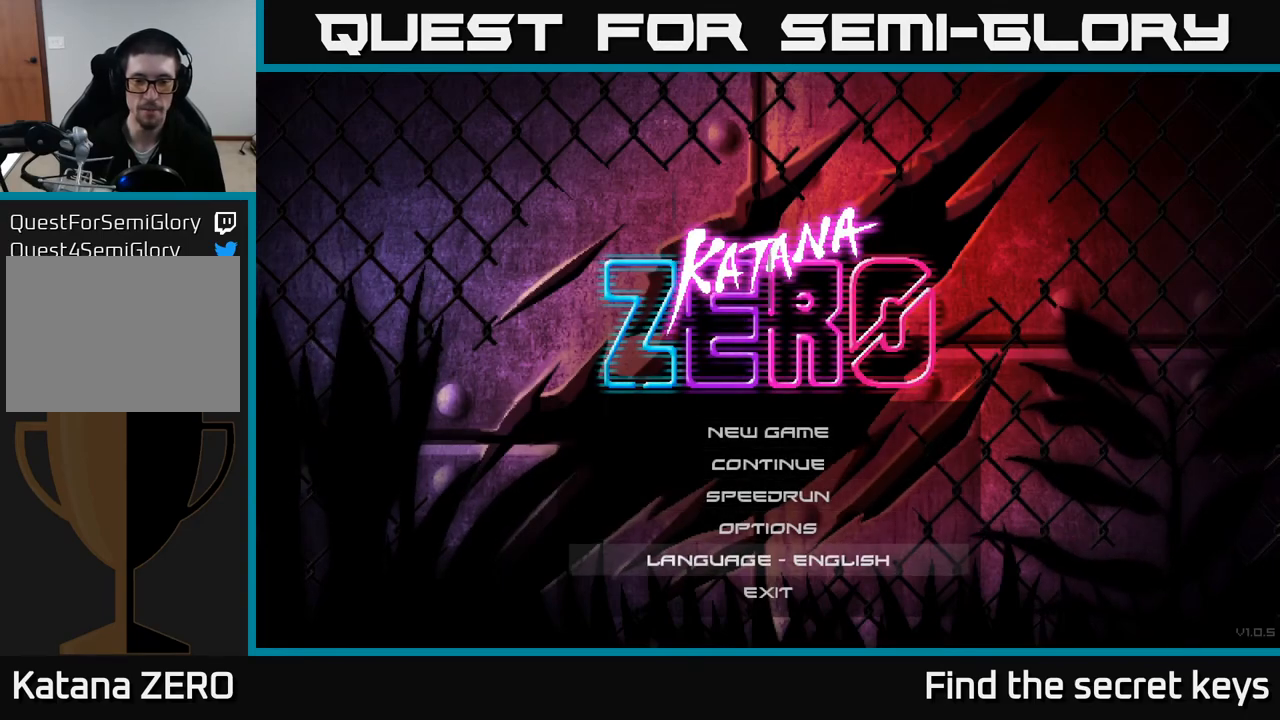
{"buttons": [], "left_stick": "center", "right_stick": "center", "events": [[83, "DPAD_DOWN", "up"]]}